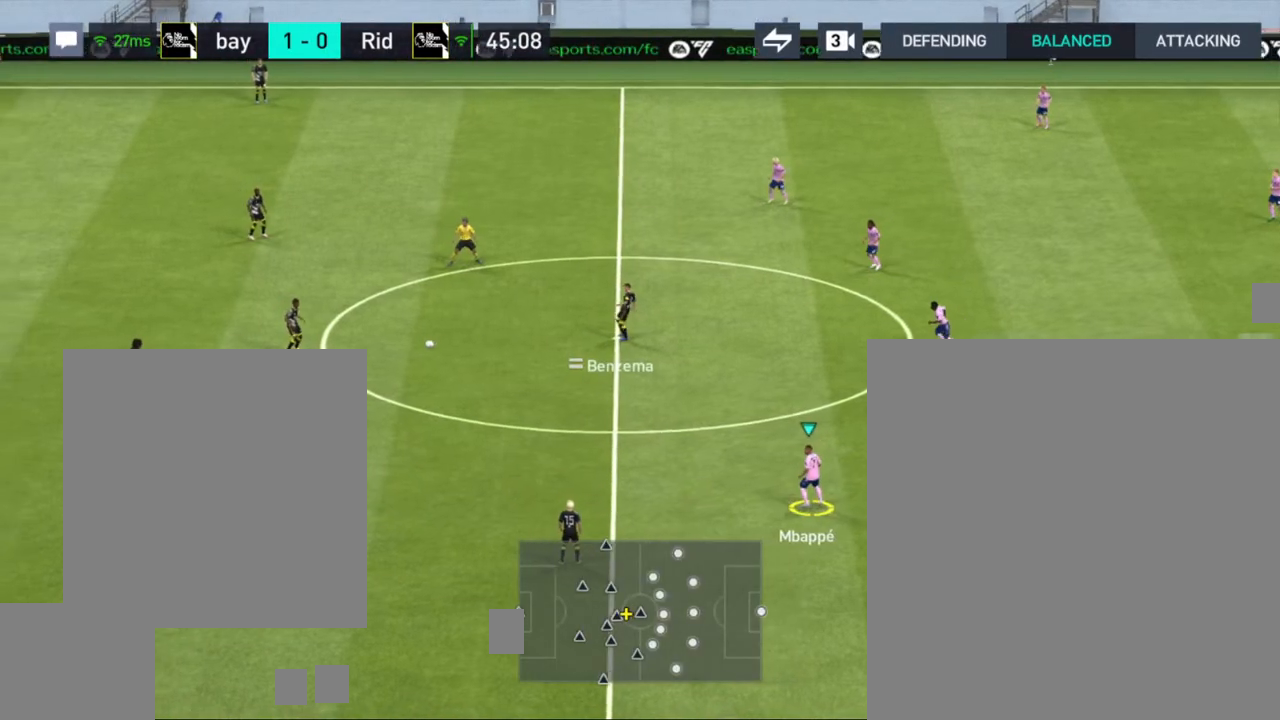
Gameplay with a controller (PlayStation layout); each line is a JSON object with the inputs held at the frame after it. "events" lists button and stick changes between this image and that frame as [ms after this image, input, new state], when the widget could be followed in between.
{"buttons": [], "left_stick": "up", "right_stick": "center", "events": [[417, "left_stick", "up"]]}
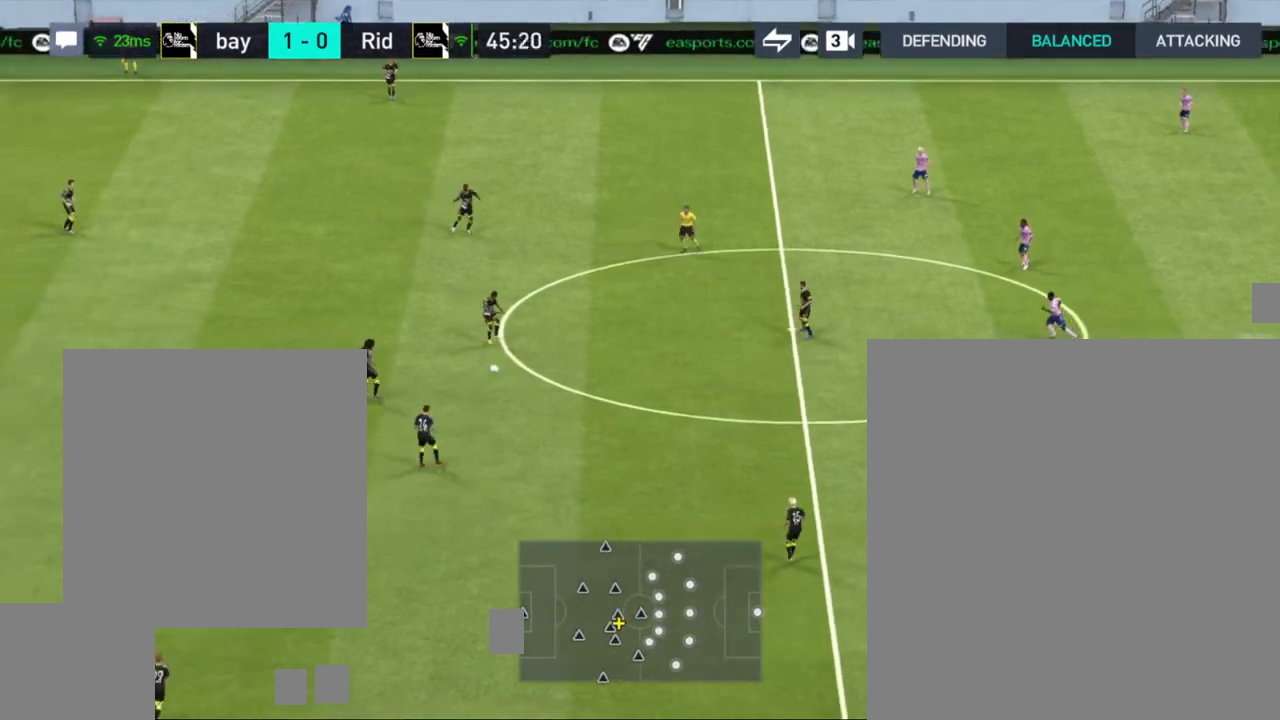
{"buttons": [], "left_stick": "down-left", "right_stick": "center", "events": [[217, "left_stick", "up-left"], [467, "left_stick", "down-left"]]}
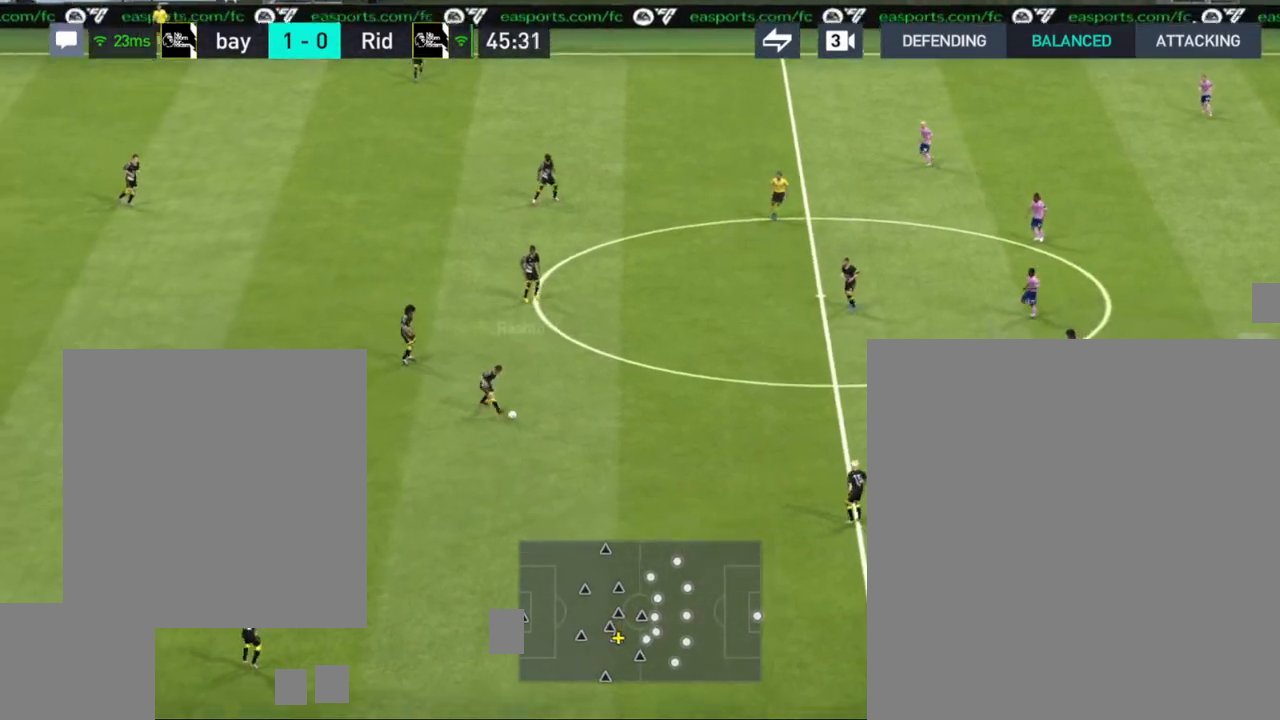
{"buttons": [], "left_stick": "down", "right_stick": "center", "events": [[283, "left_stick", "down"]]}
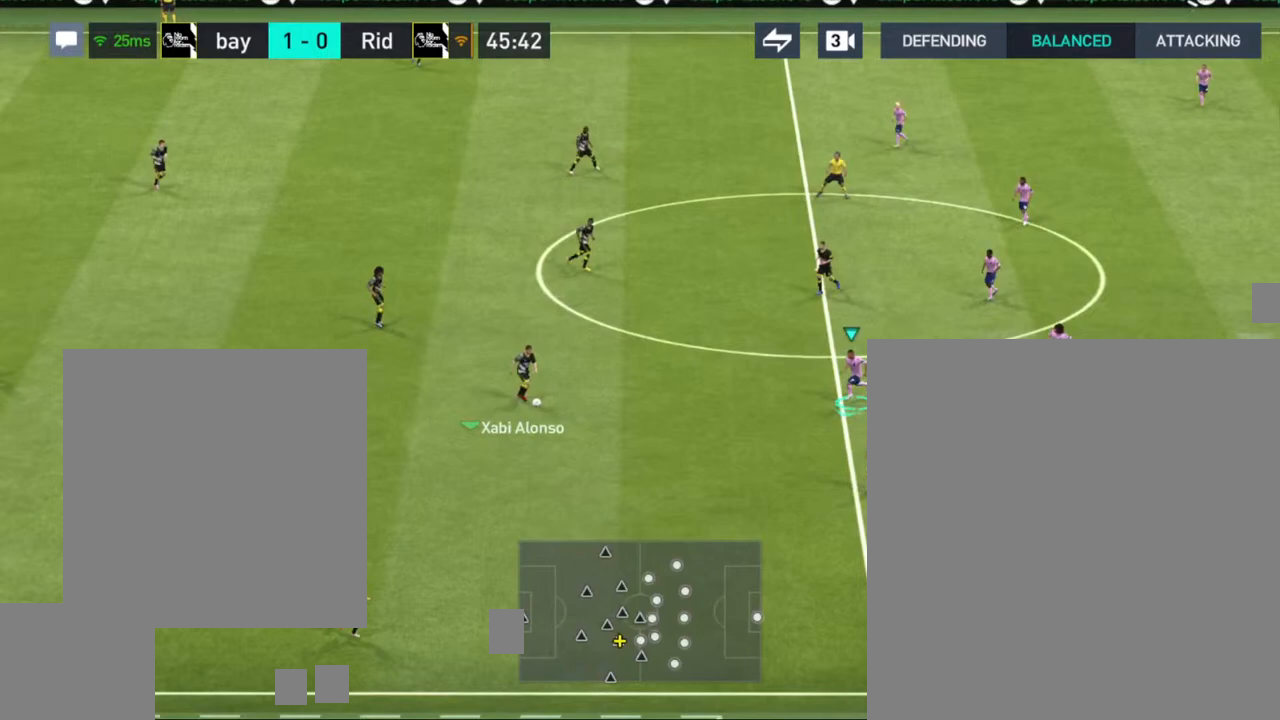
{"buttons": ["R1"], "left_stick": "down", "right_stick": "center", "events": [[217, "R1", "down"]]}
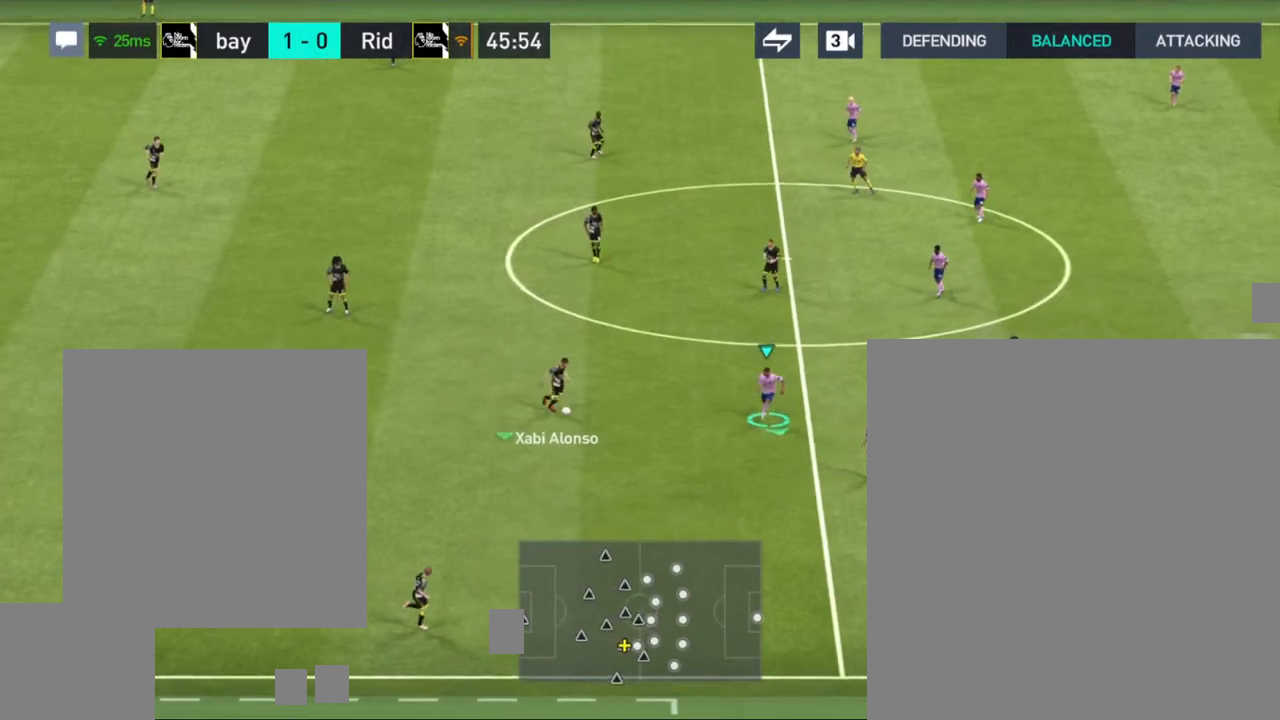
{"buttons": ["R1"], "left_stick": "down", "right_stick": "center", "events": []}
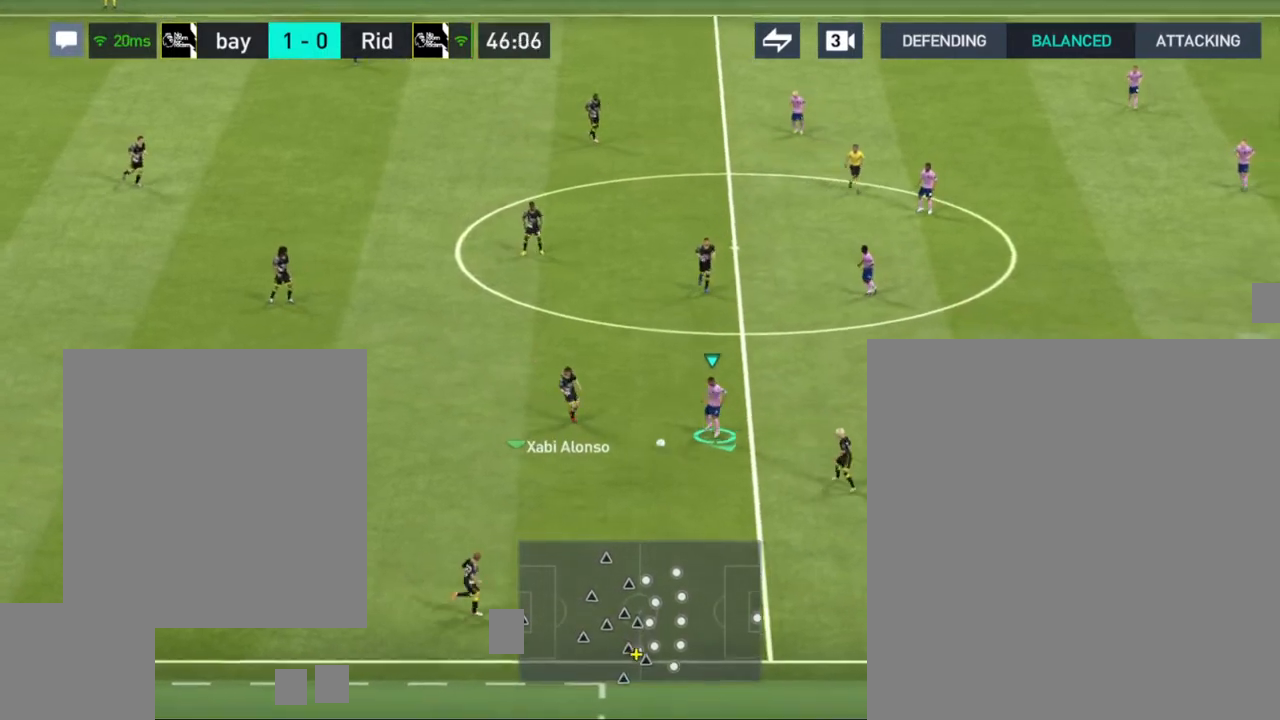
{"buttons": [], "left_stick": "down", "right_stick": "center", "events": [[233, "R1", "up"], [333, "CROSS", "down"], [433, "CROSS", "up"]]}
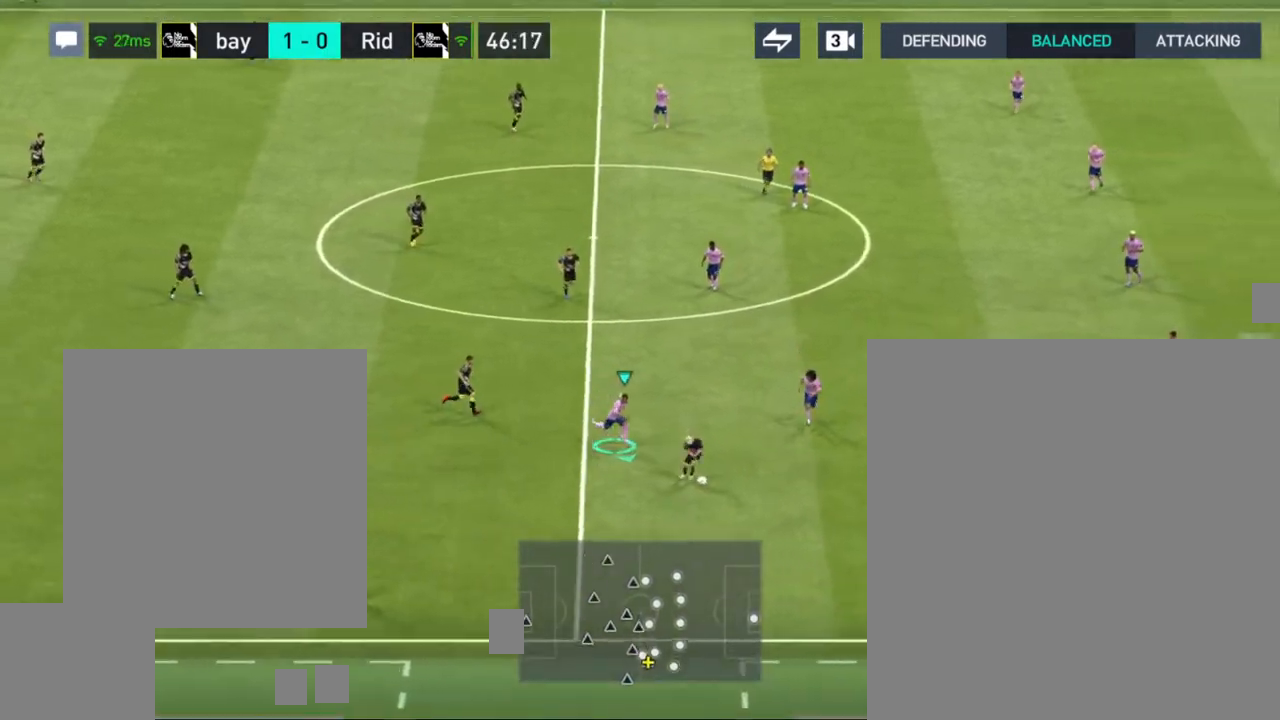
{"buttons": ["R1"], "left_stick": "down", "right_stick": "center", "events": [[100, "R1", "down"]]}
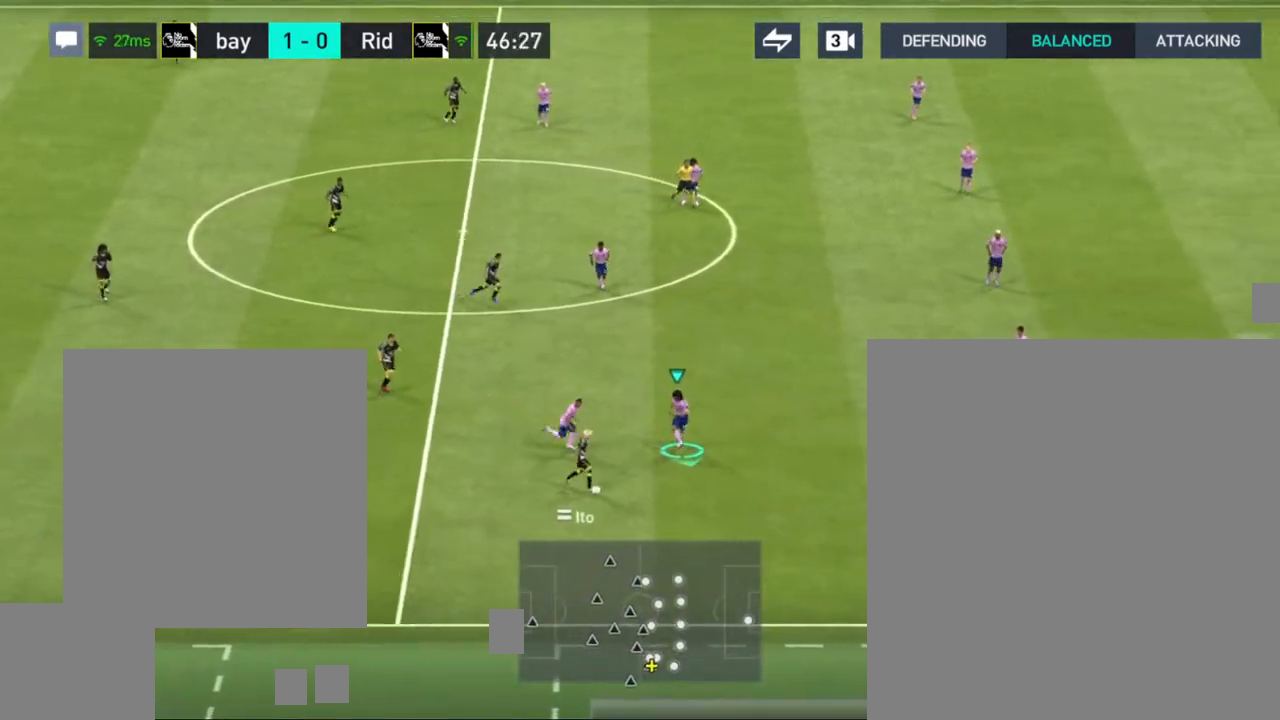
{"buttons": [], "left_stick": "down-left", "right_stick": "center", "events": [[400, "R1", "up"], [417, "left_stick", "down-left"]]}
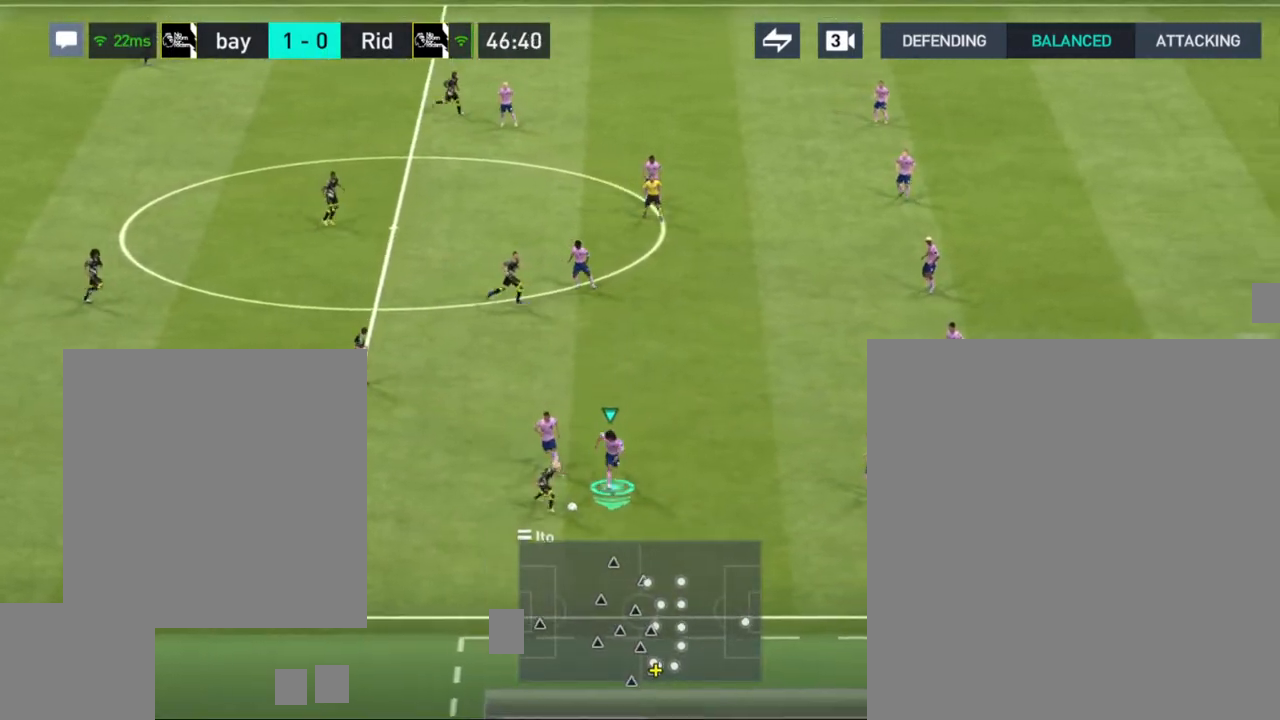
{"buttons": [], "left_stick": "left", "right_stick": "center", "events": [[450, "left_stick", "left"]]}
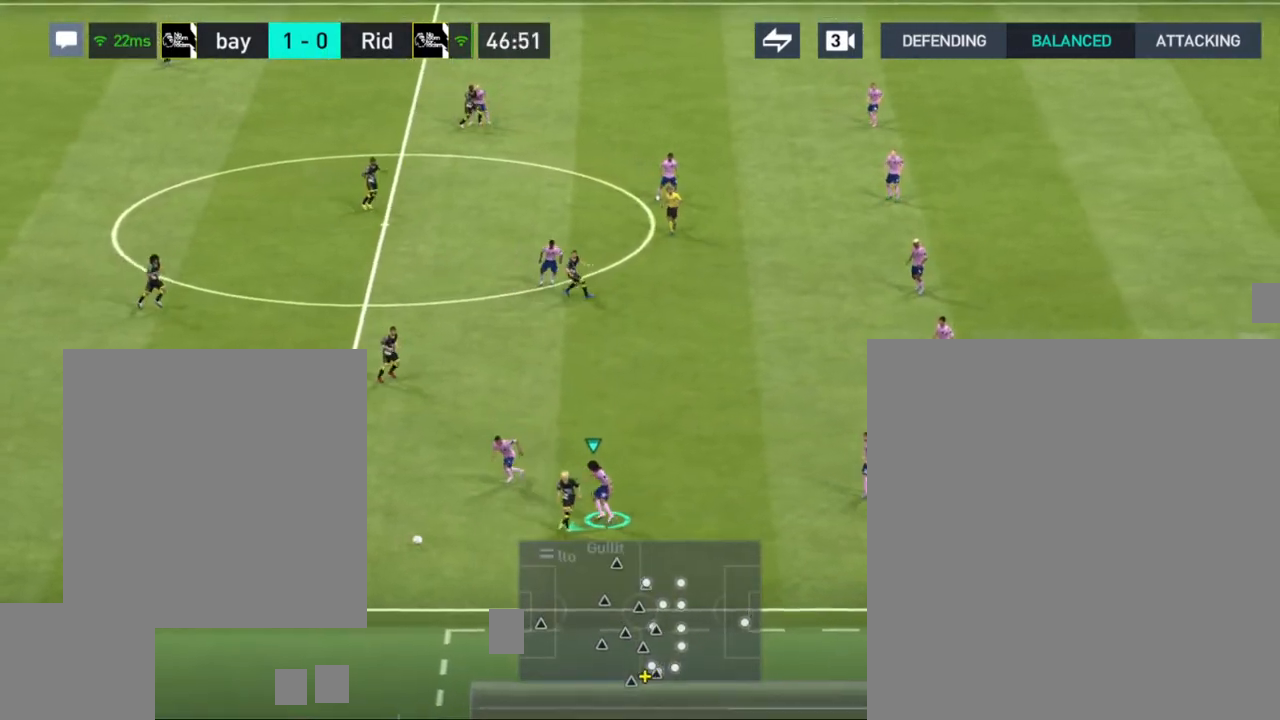
{"buttons": ["R1"], "left_stick": "up-left", "right_stick": "center", "events": [[167, "CROSS", "down"], [250, "CROSS", "up"], [433, "left_stick", "up-left"], [450, "R1", "down"]]}
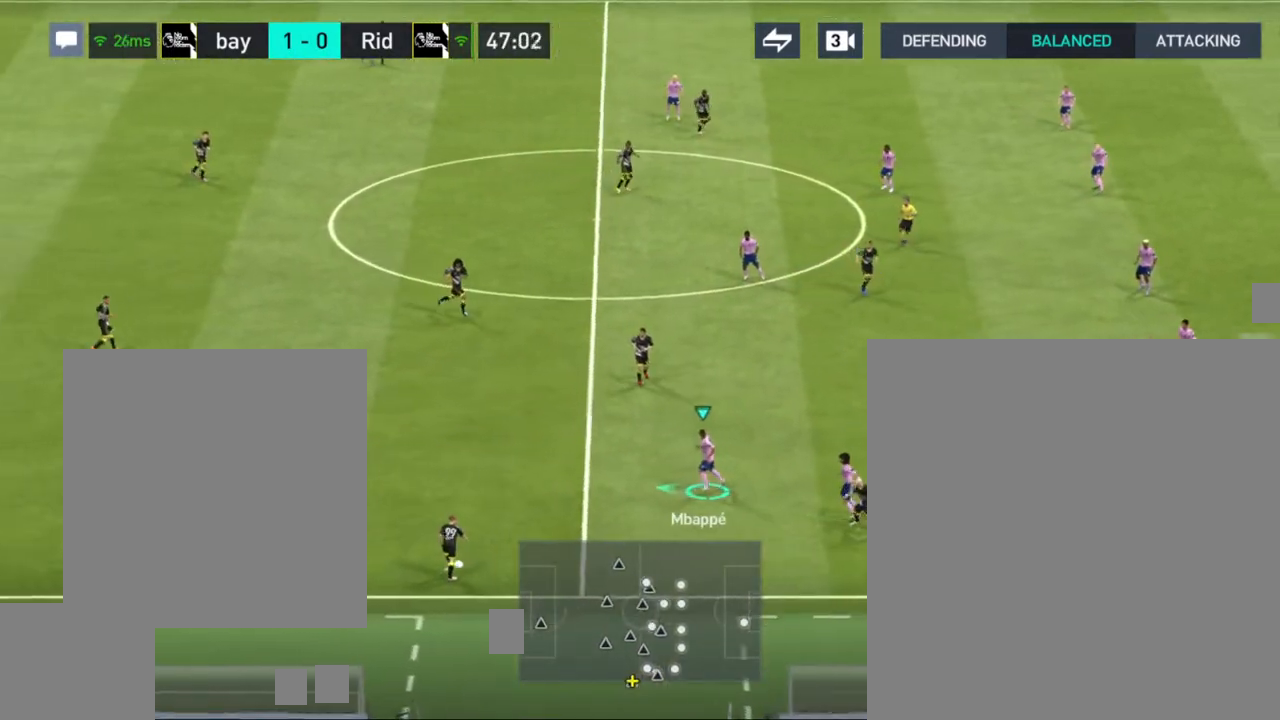
{"buttons": ["R1"], "left_stick": "up-left", "right_stick": "center", "events": []}
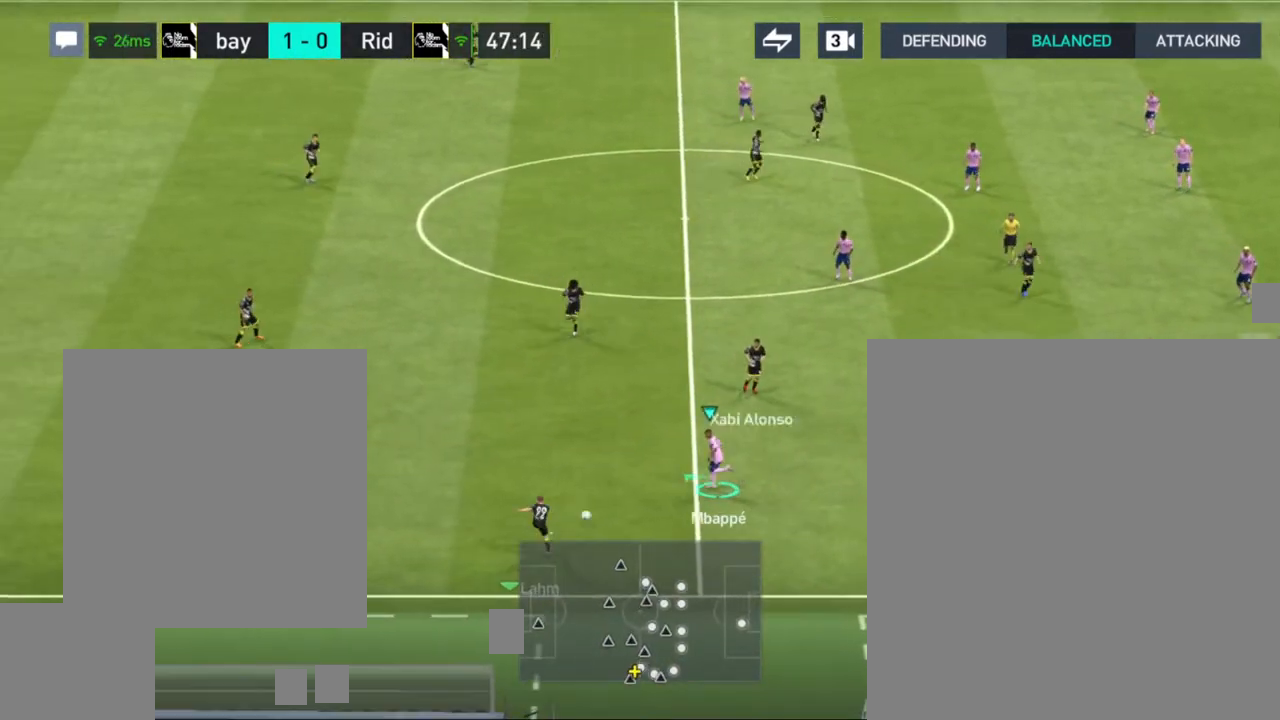
{"buttons": [], "left_stick": "up-left", "right_stick": "center", "events": [[83, "left_stick", "up"], [333, "R1", "up"], [367, "left_stick", "up-left"]]}
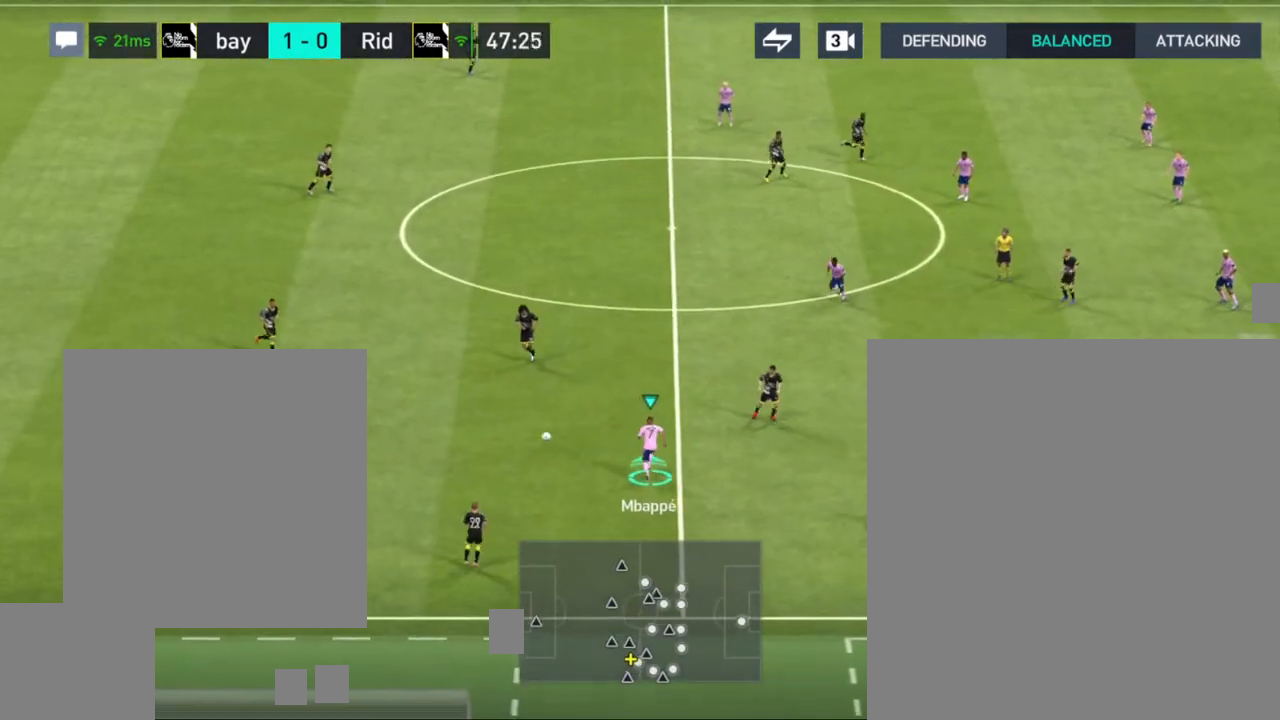
{"buttons": ["R1"], "left_stick": "up", "right_stick": "center", "events": [[117, "R1", "down"], [383, "left_stick", "up"]]}
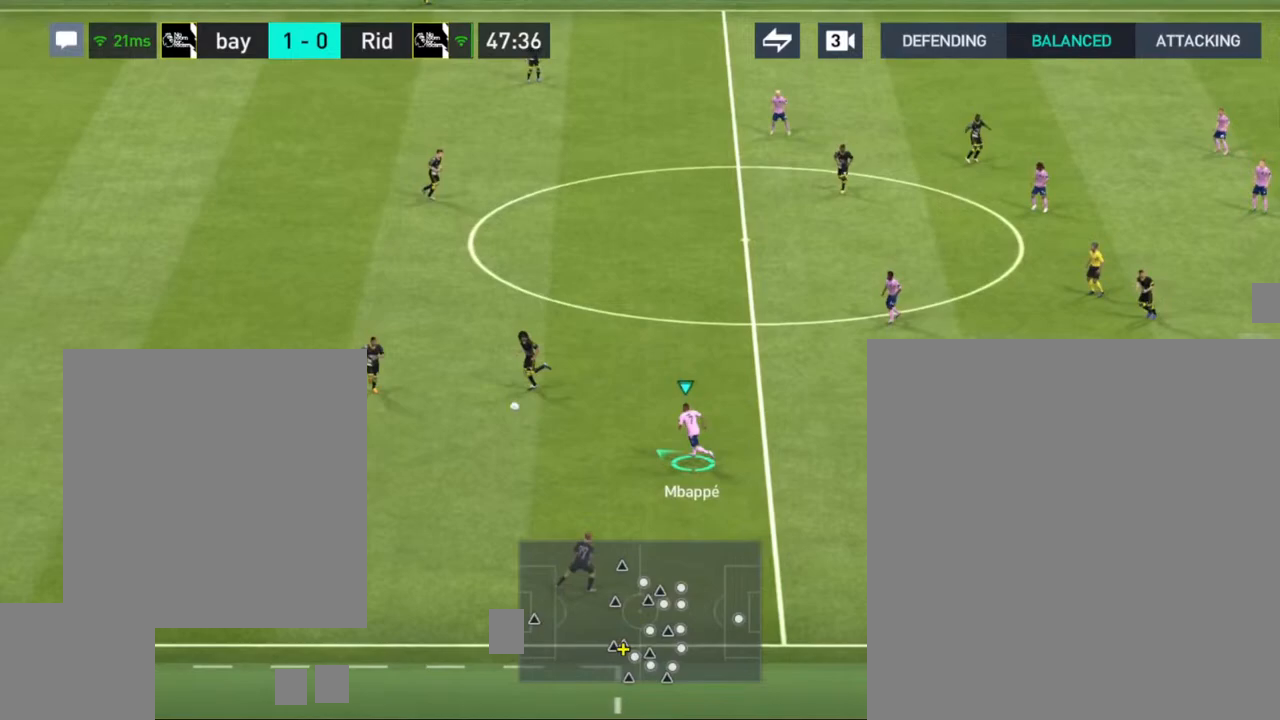
{"buttons": [], "left_stick": "up-left", "right_stick": "center", "events": [[200, "left_stick", "up-left"], [500, "R1", "up"]]}
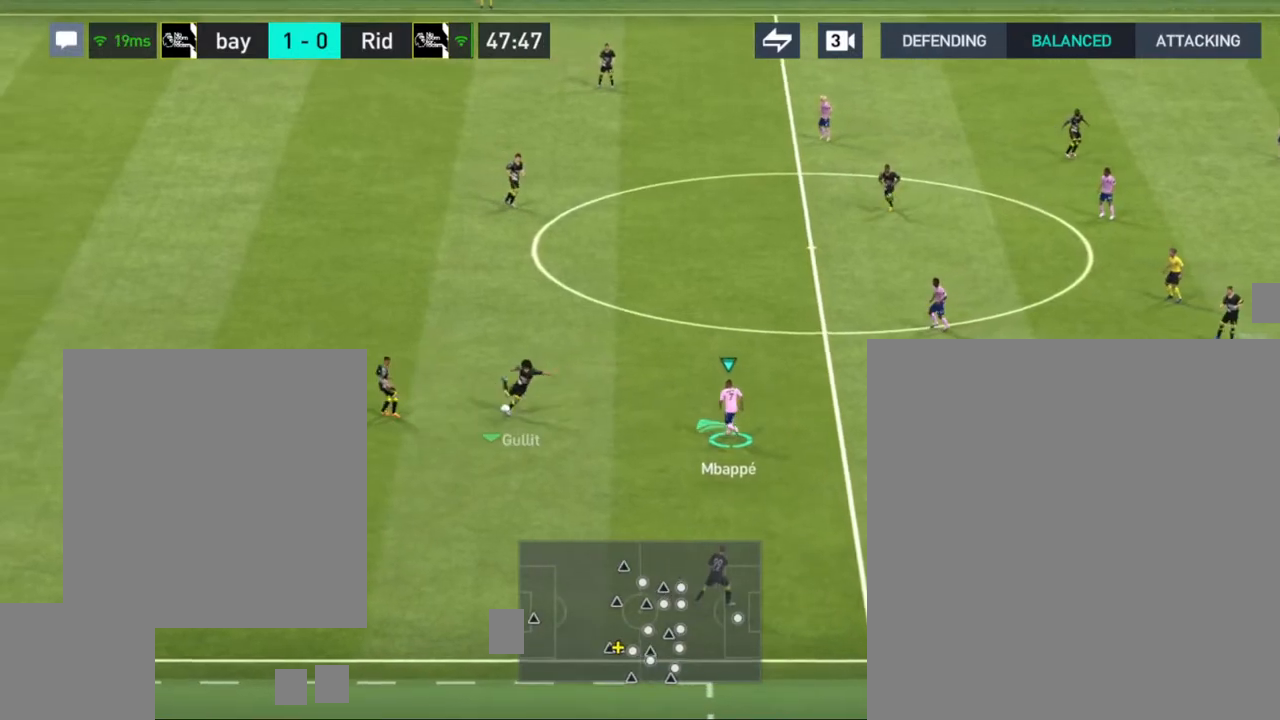
{"buttons": [], "left_stick": "left", "right_stick": "center", "events": [[283, "left_stick", "left"]]}
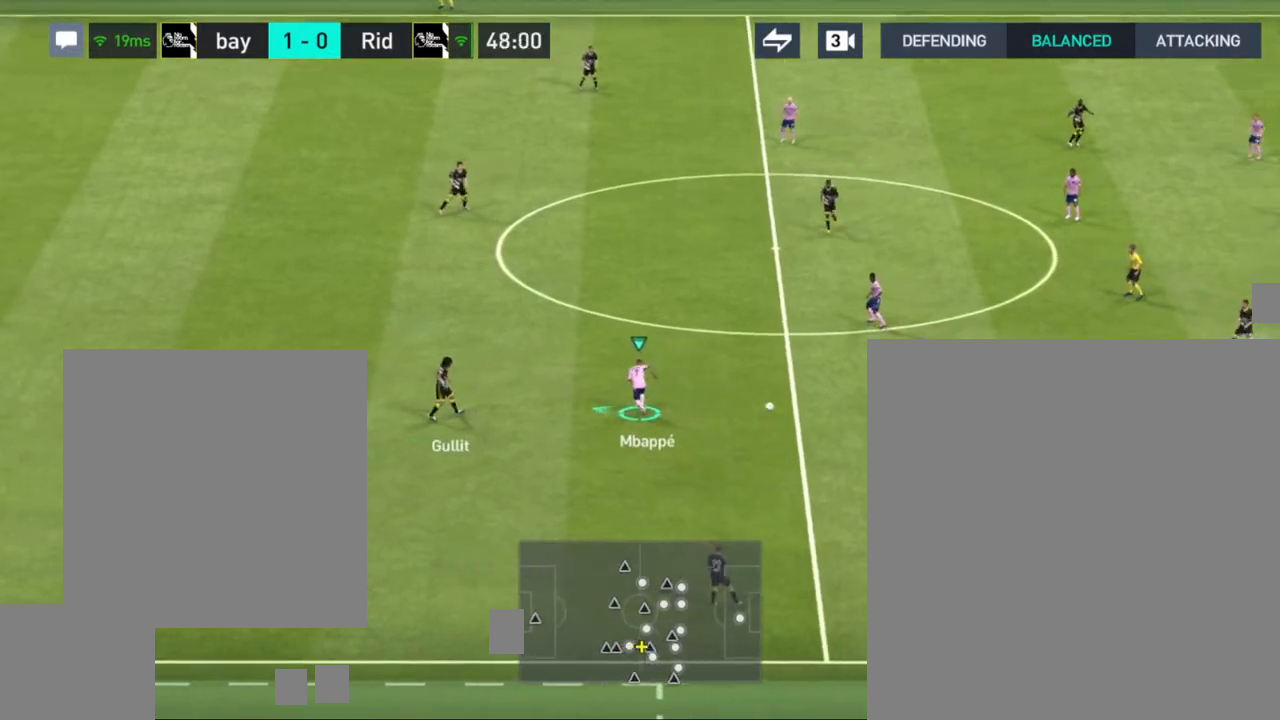
{"buttons": [], "left_stick": "up", "right_stick": "center", "events": [[117, "left_stick", "up-left"], [283, "CROSS", "down"], [417, "CROSS", "up"], [500, "left_stick", "up"]]}
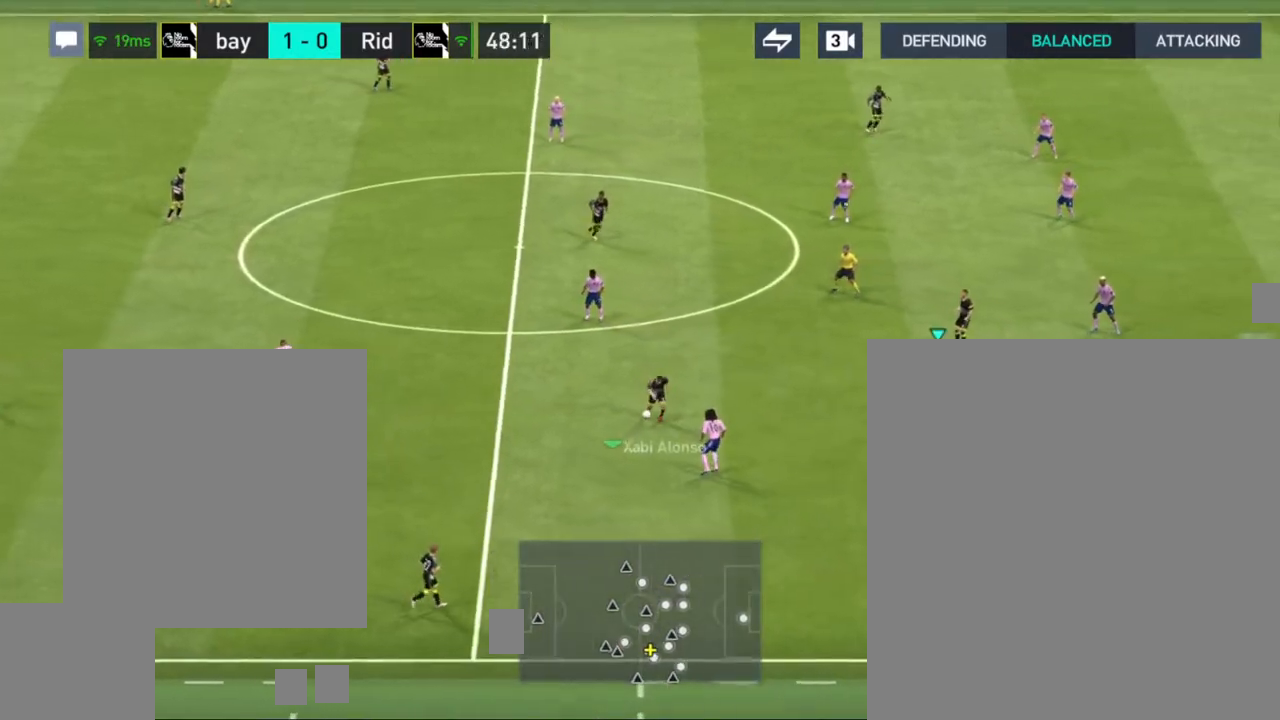
{"buttons": [], "left_stick": "up", "right_stick": "center", "events": []}
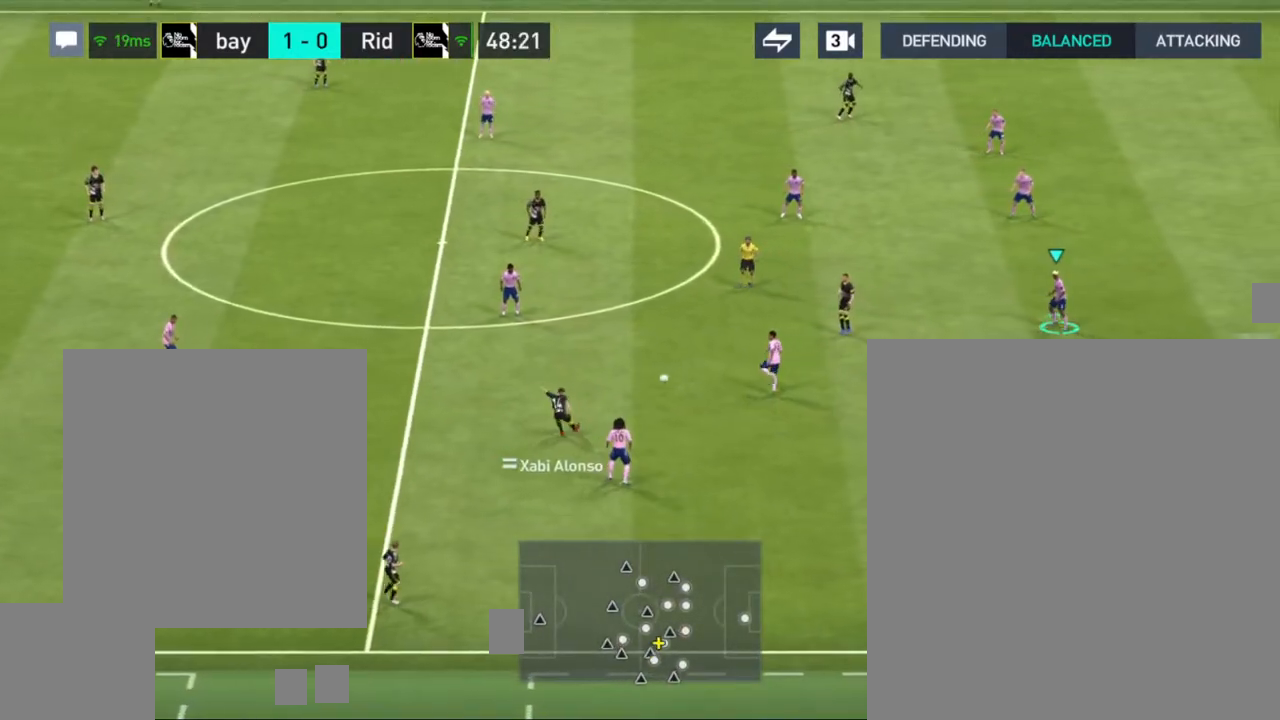
{"buttons": ["CROSS"], "left_stick": "up-left", "right_stick": "center", "events": [[483, "CROSS", "down"], [500, "left_stick", "up-left"]]}
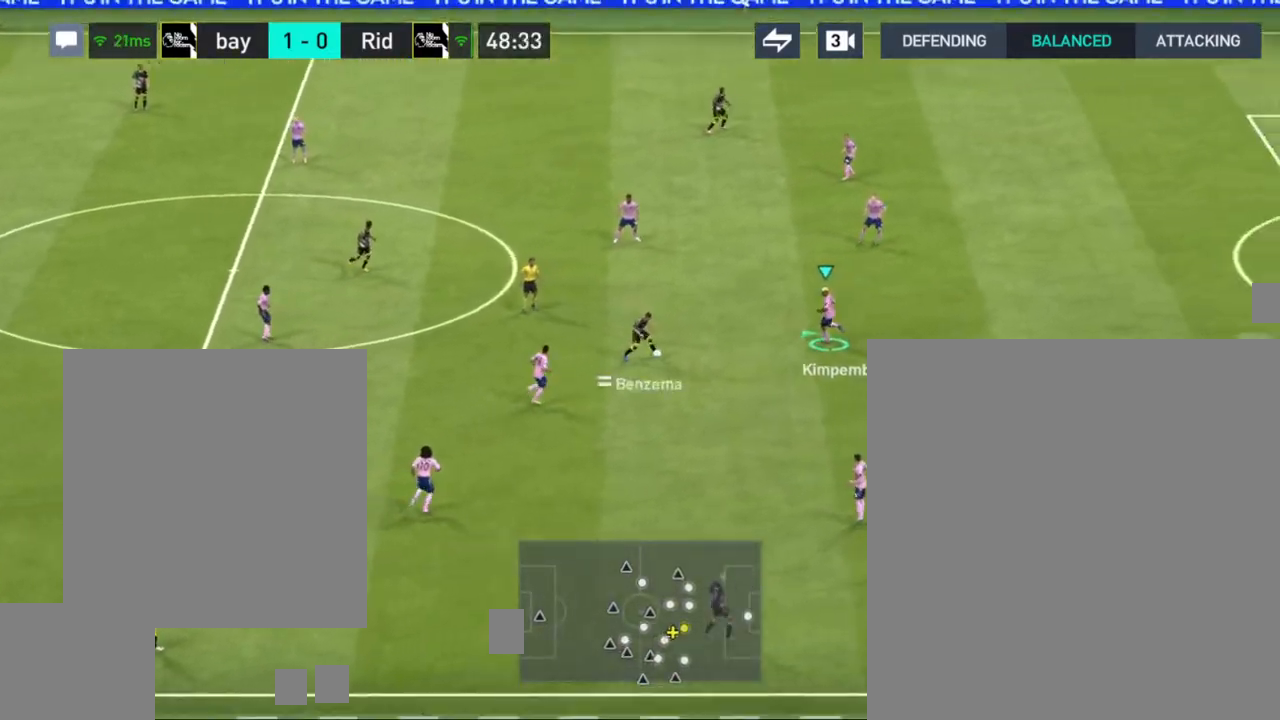
{"buttons": [], "left_stick": "up-right", "right_stick": "center", "events": [[83, "CROSS", "up"], [350, "left_stick", "up-right"]]}
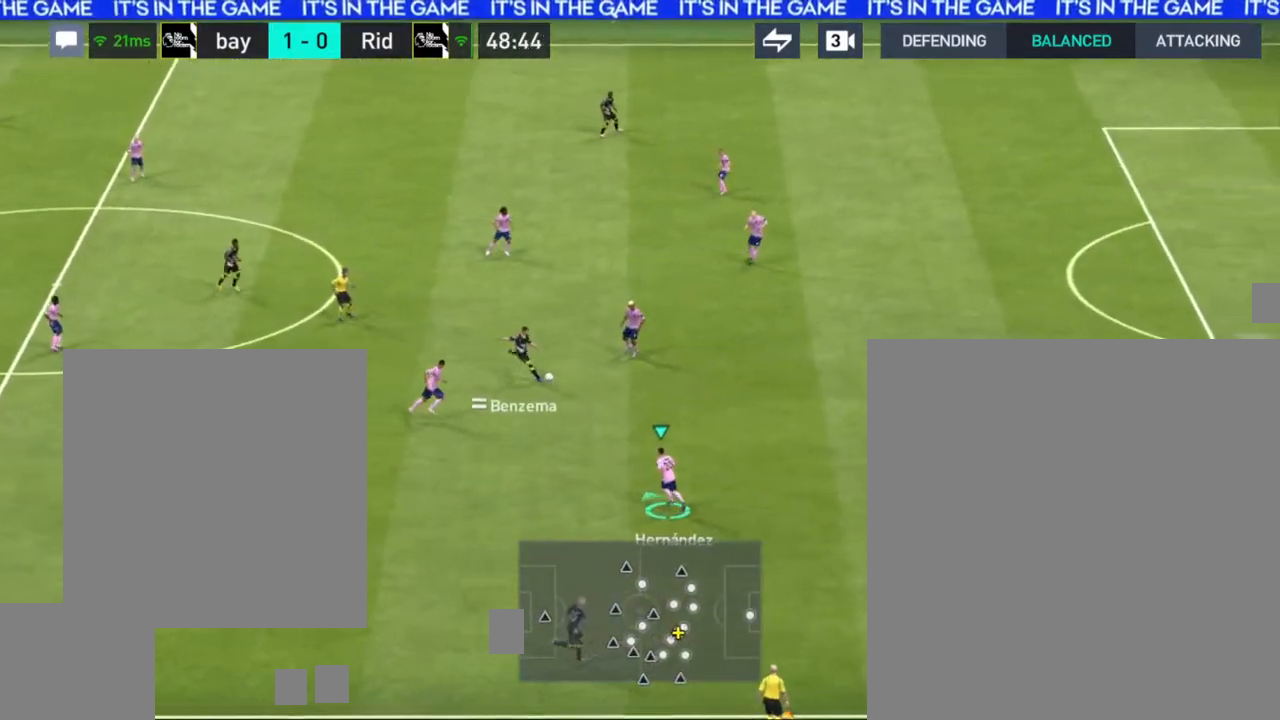
{"buttons": [], "left_stick": "right", "right_stick": "center", "events": [[117, "left_stick", "right"]]}
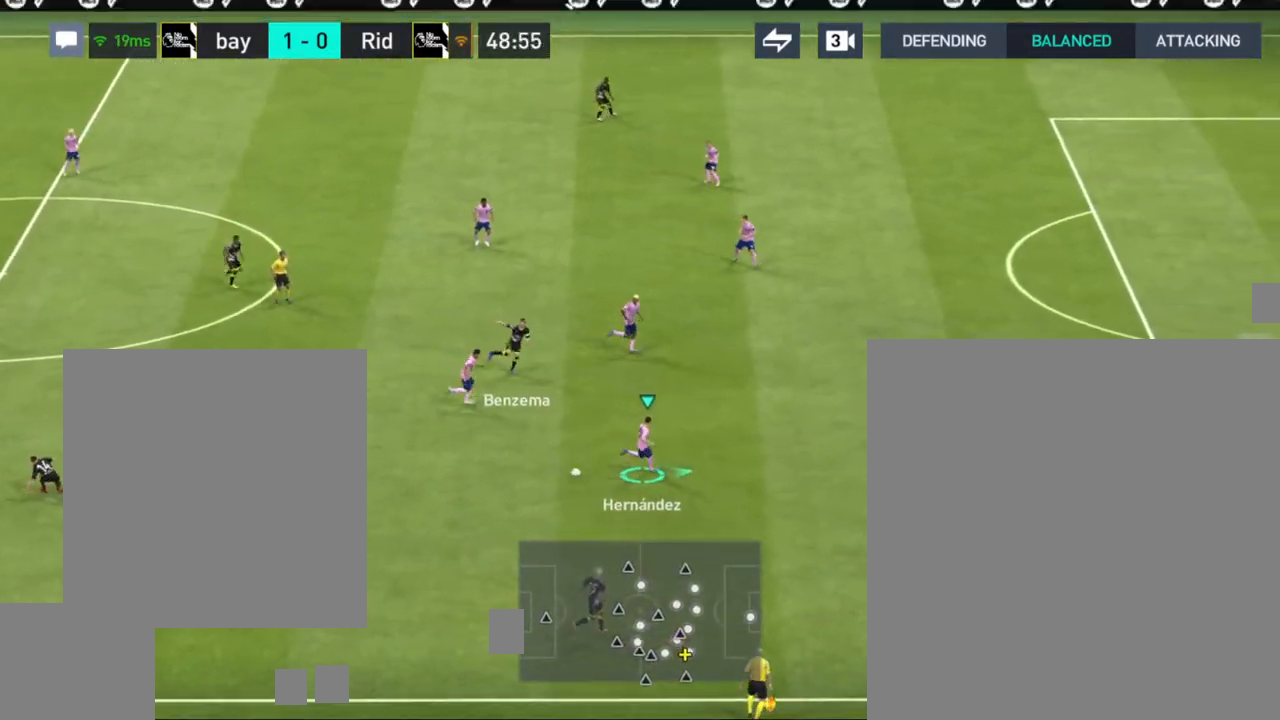
{"buttons": ["R1"], "left_stick": "down-right", "right_stick": "center", "events": [[250, "left_stick", "down-right"], [317, "R1", "down"]]}
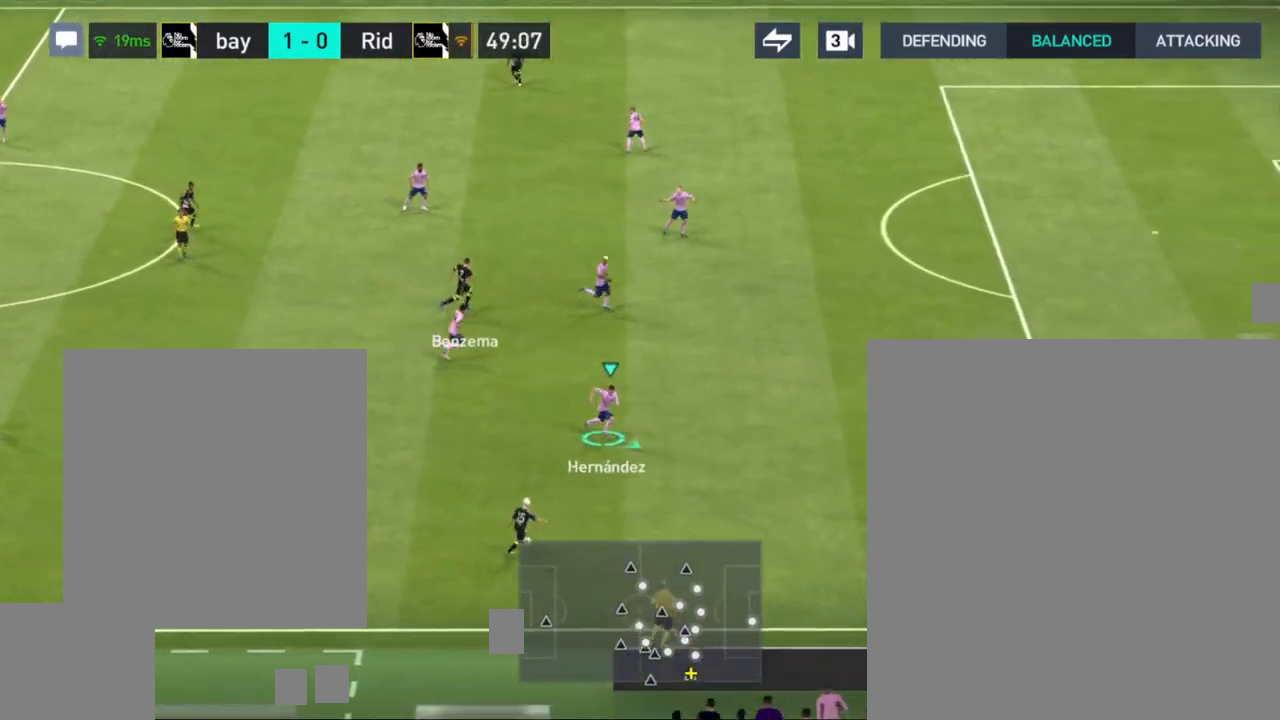
{"buttons": ["R1"], "left_stick": "down-right", "right_stick": "center", "events": []}
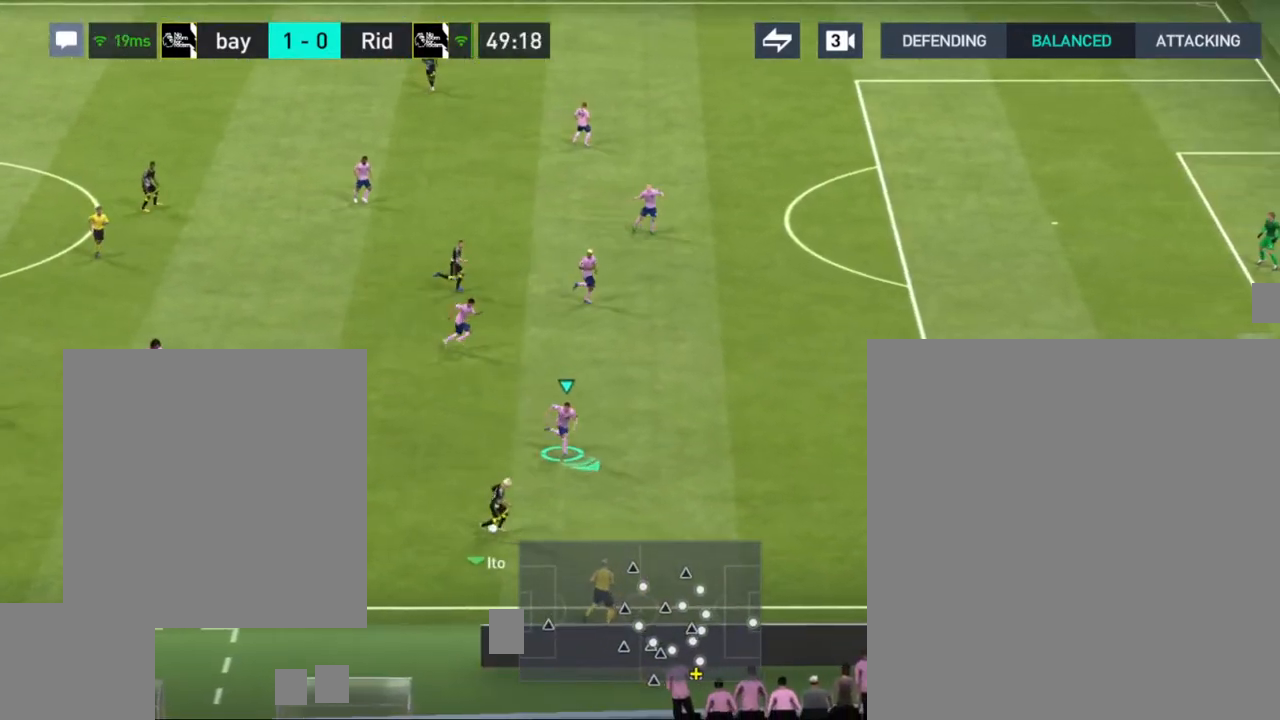
{"buttons": [], "left_stick": "down-right", "right_stick": "center", "events": [[367, "R1", "up"]]}
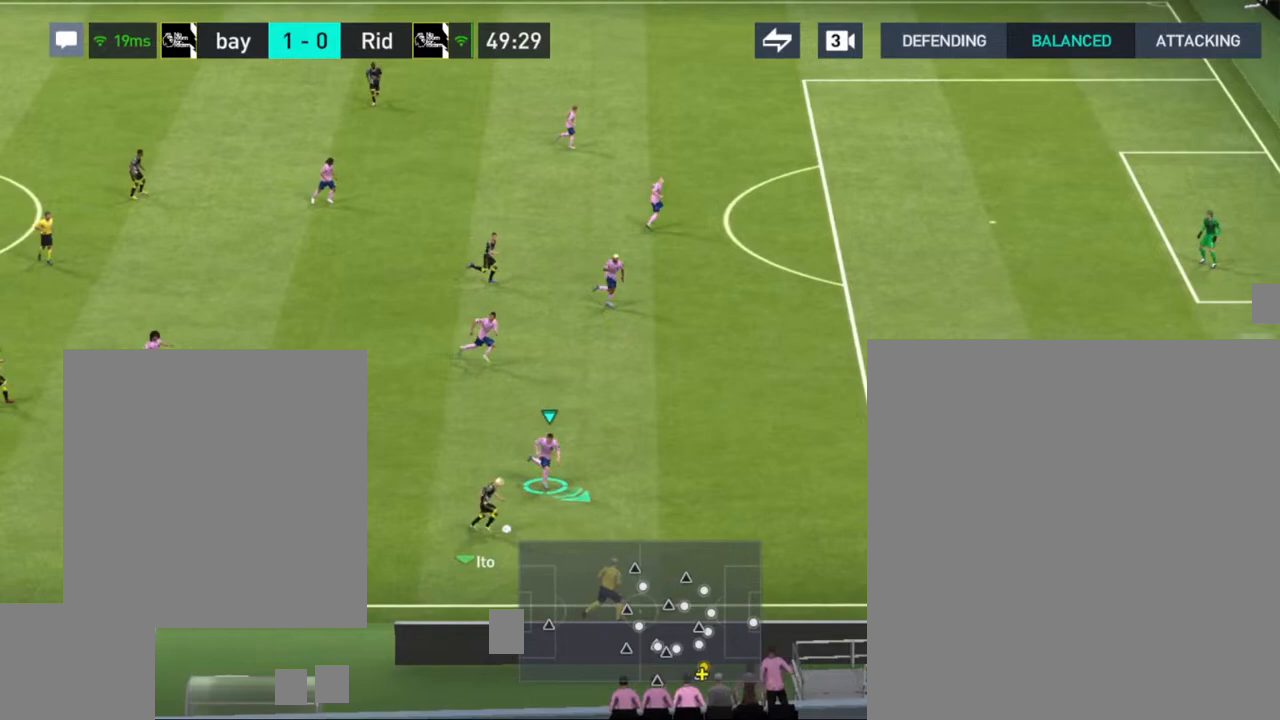
{"buttons": [], "left_stick": "up-right", "right_stick": "center", "events": [[17, "left_stick", "right"], [467, "left_stick", "up-right"]]}
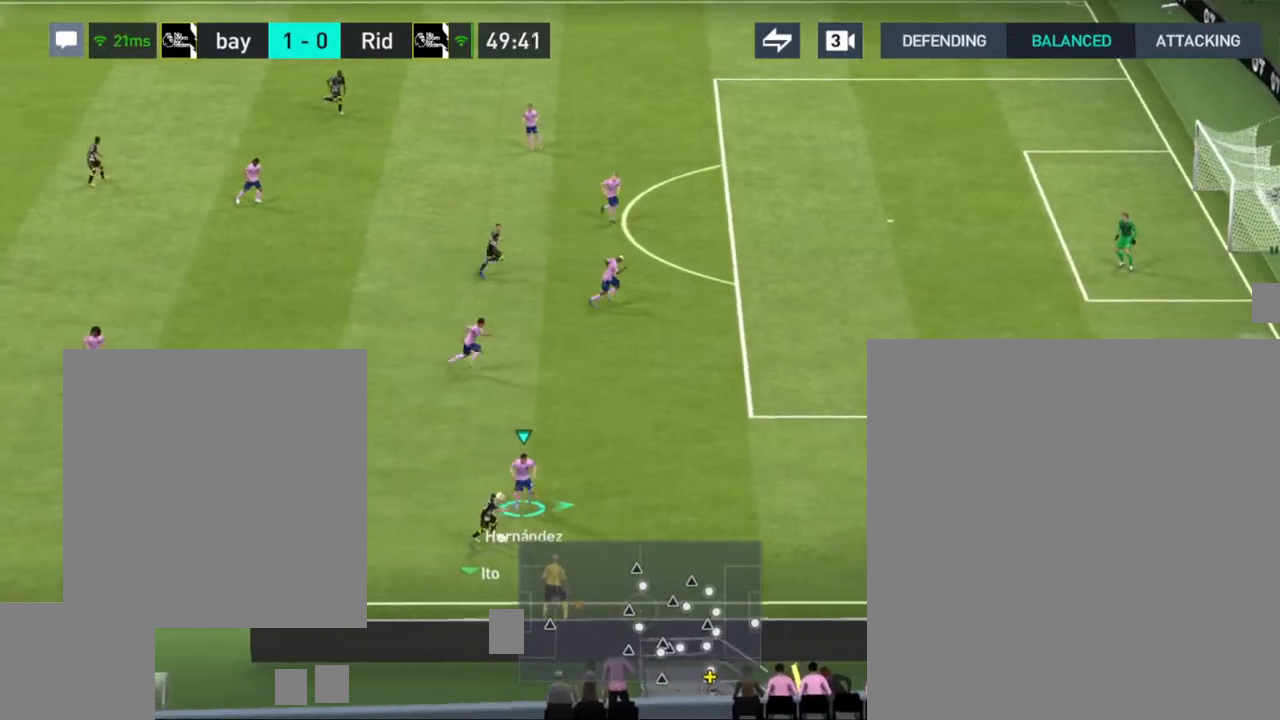
{"buttons": [], "left_stick": "up-right", "right_stick": "center", "events": []}
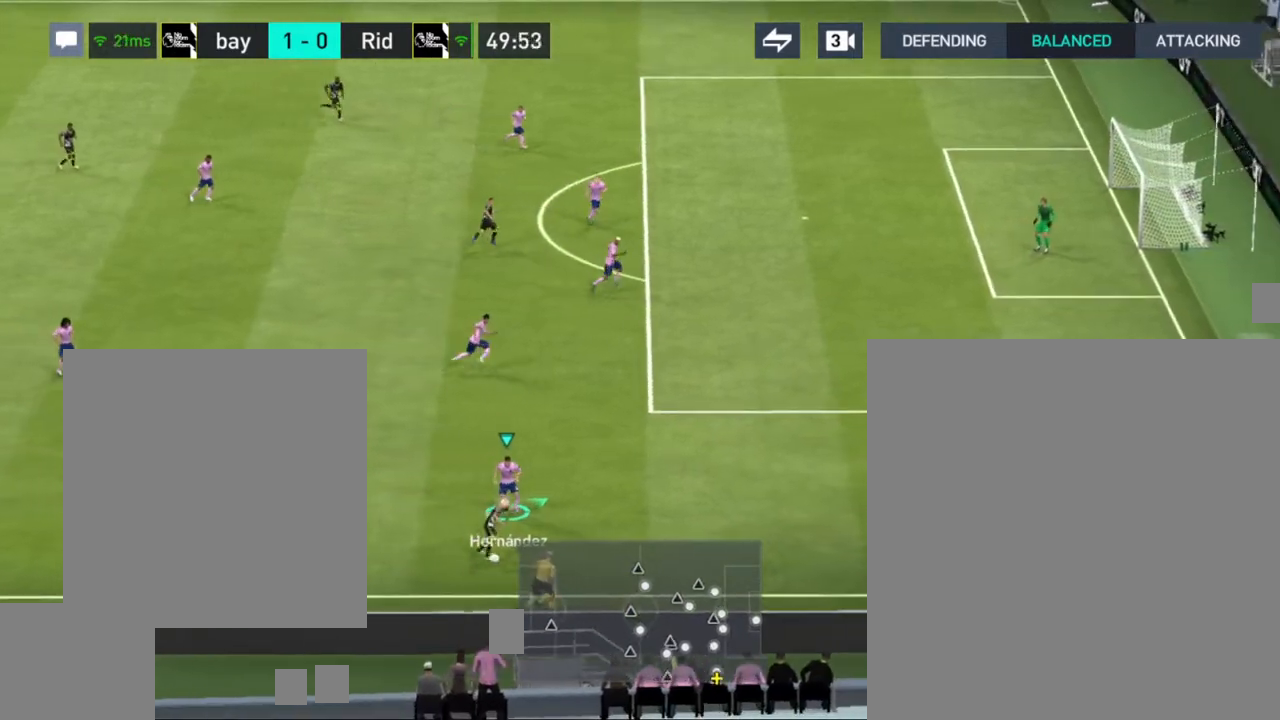
{"buttons": [], "left_stick": "up-right", "right_stick": "center", "events": []}
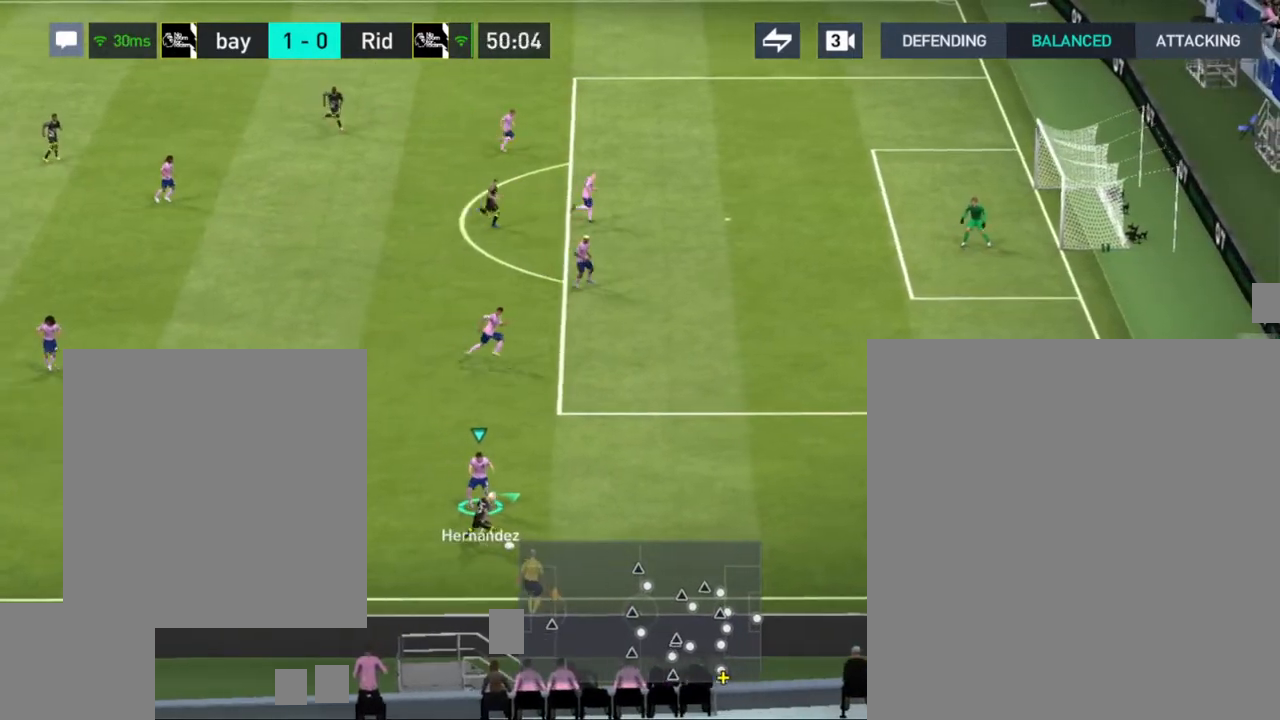
{"buttons": [], "left_stick": "up-right", "right_stick": "center", "events": []}
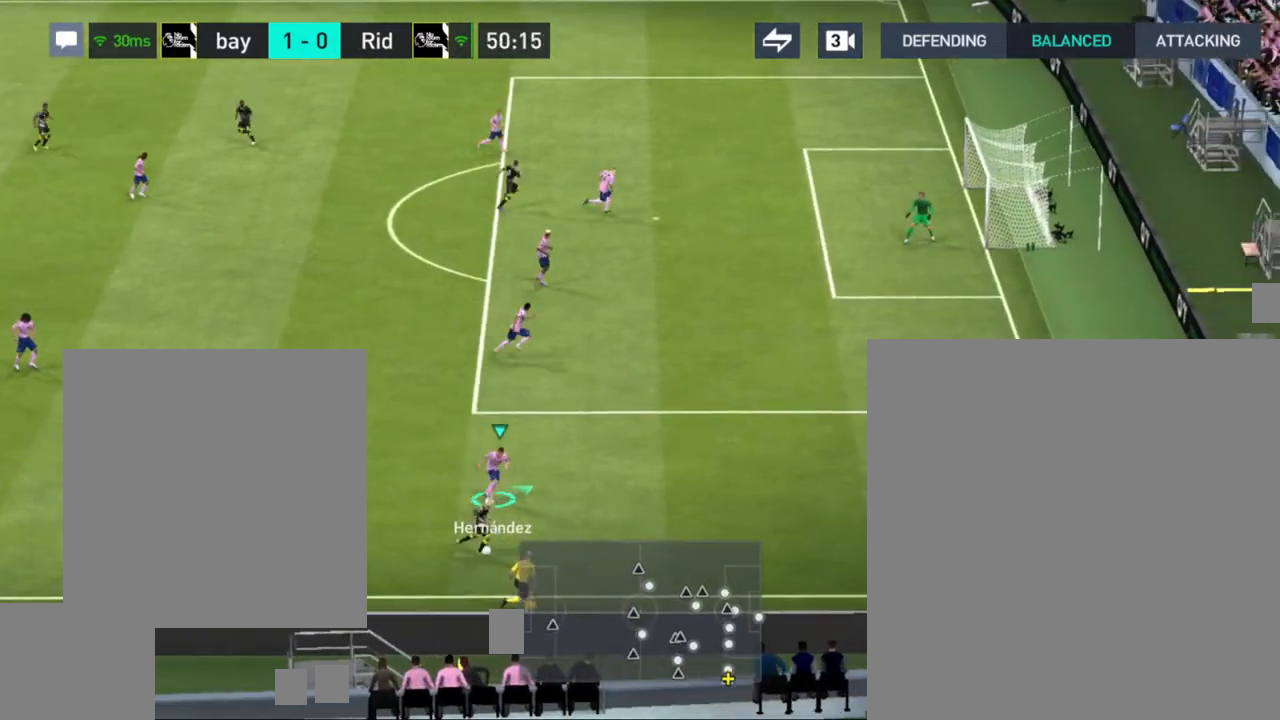
{"buttons": [], "left_stick": "up-left", "right_stick": "center", "events": [[433, "left_stick", "up-left"]]}
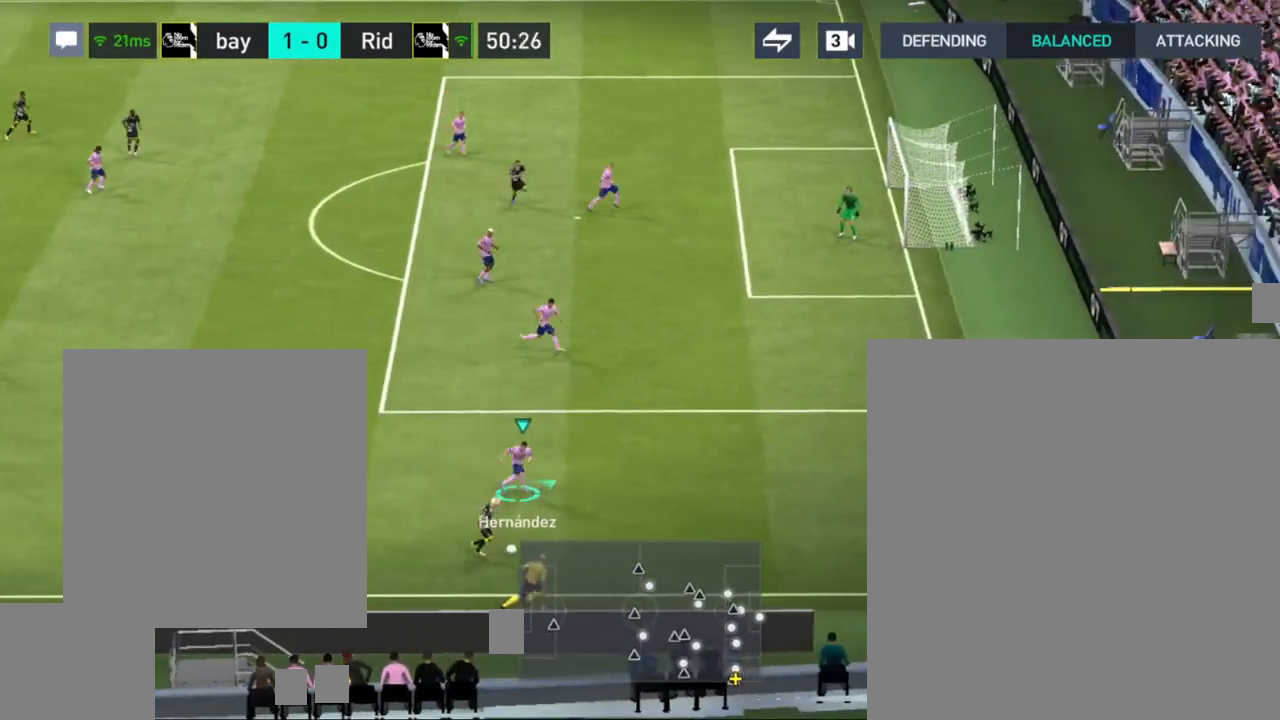
{"buttons": [], "left_stick": "up-left", "right_stick": "center", "events": []}
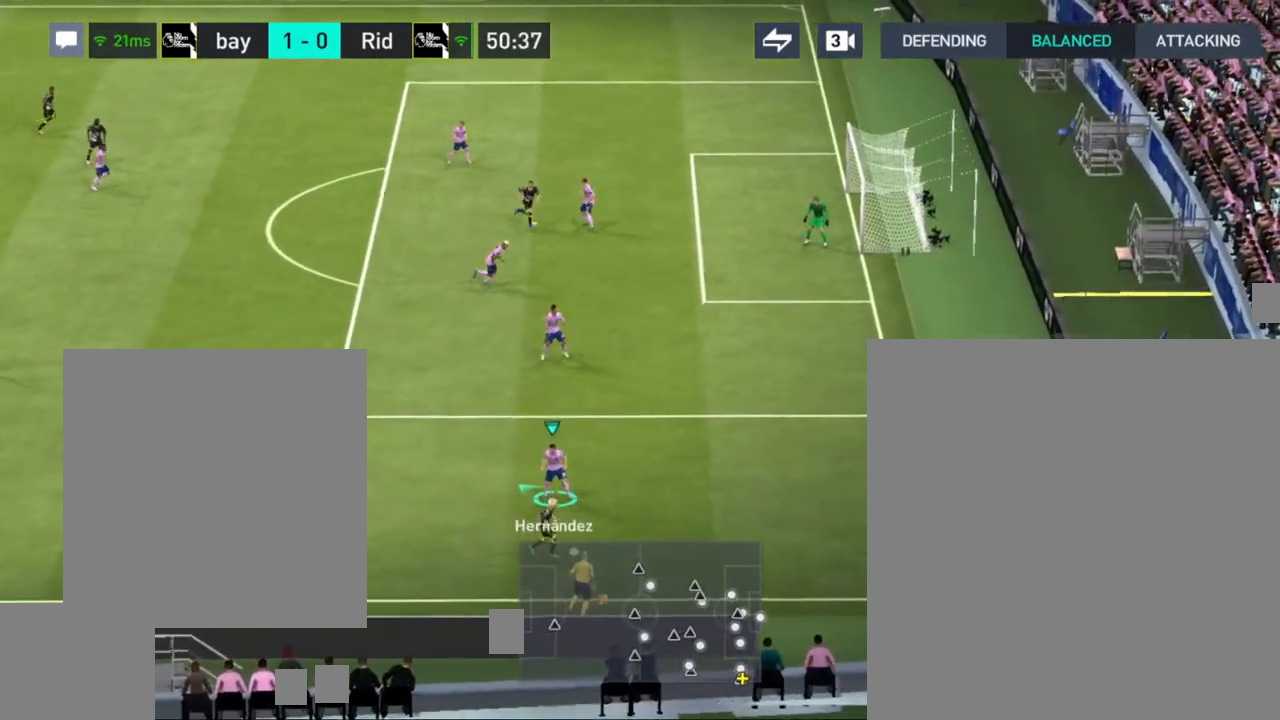
{"buttons": [], "left_stick": "up-left", "right_stick": "center", "events": []}
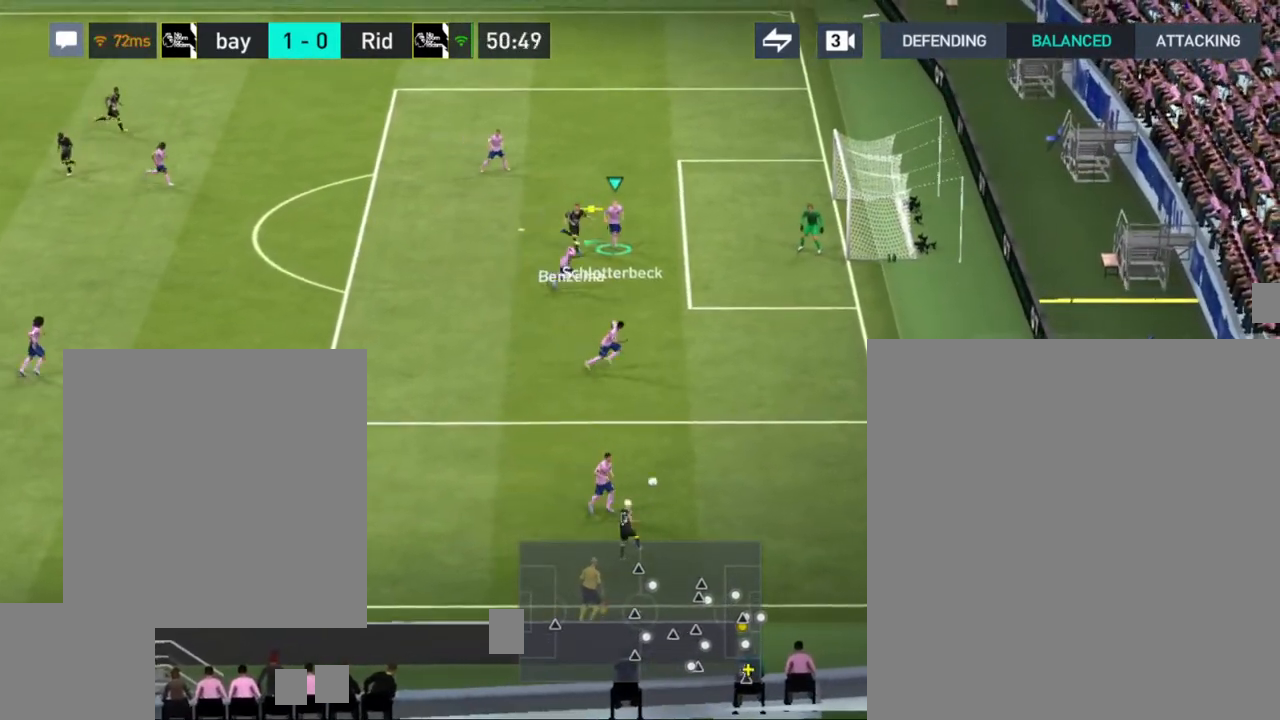
{"buttons": [], "left_stick": "left", "right_stick": "center", "events": [[333, "SQUARE", "down"], [383, "left_stick", "left"], [450, "SQUARE", "up"]]}